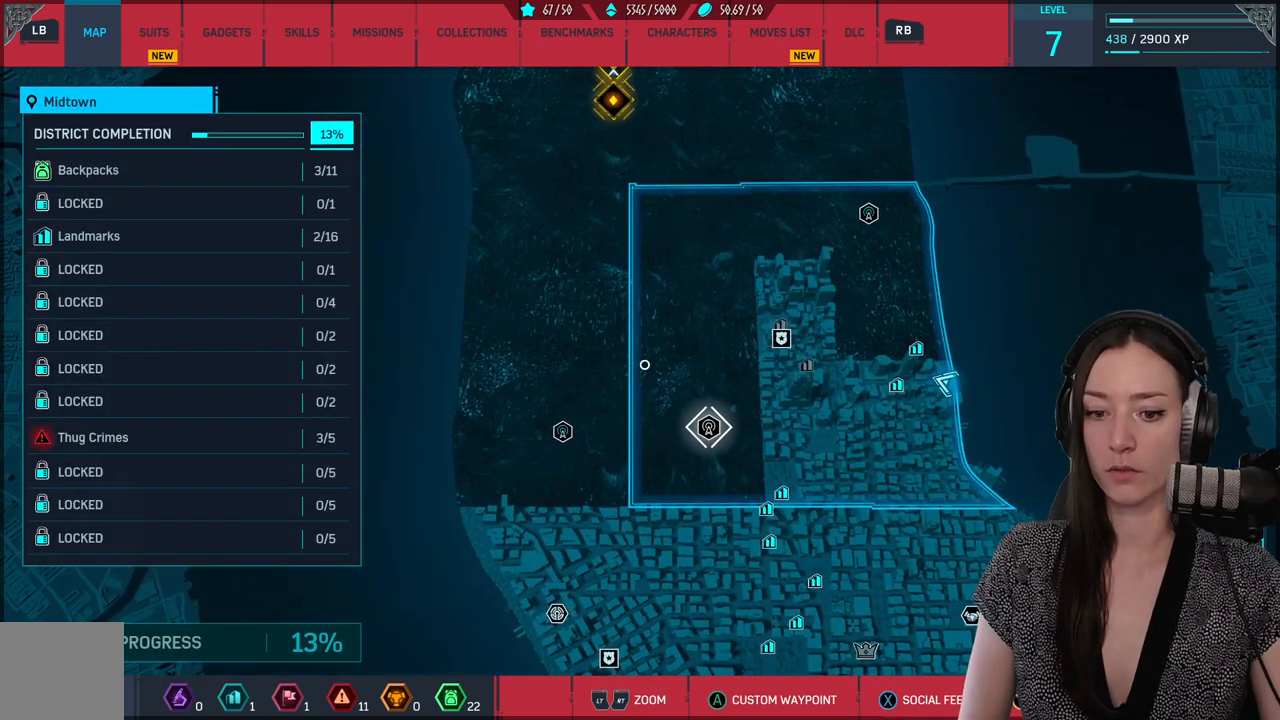
Gameplay with a controller (Xbox layout); each line is a JSON object with the inputs held at the frame after it. "events" lists button and stick changes between this image and that frame as [ms after this image, input, new state], when the widget could be followed in between. Not read: SELECT.
{"buttons": [], "left_stick": "up-left", "right_stick": "center", "events": [[300, "left_stick", "left"], [483, "left_stick", "up-left"]]}
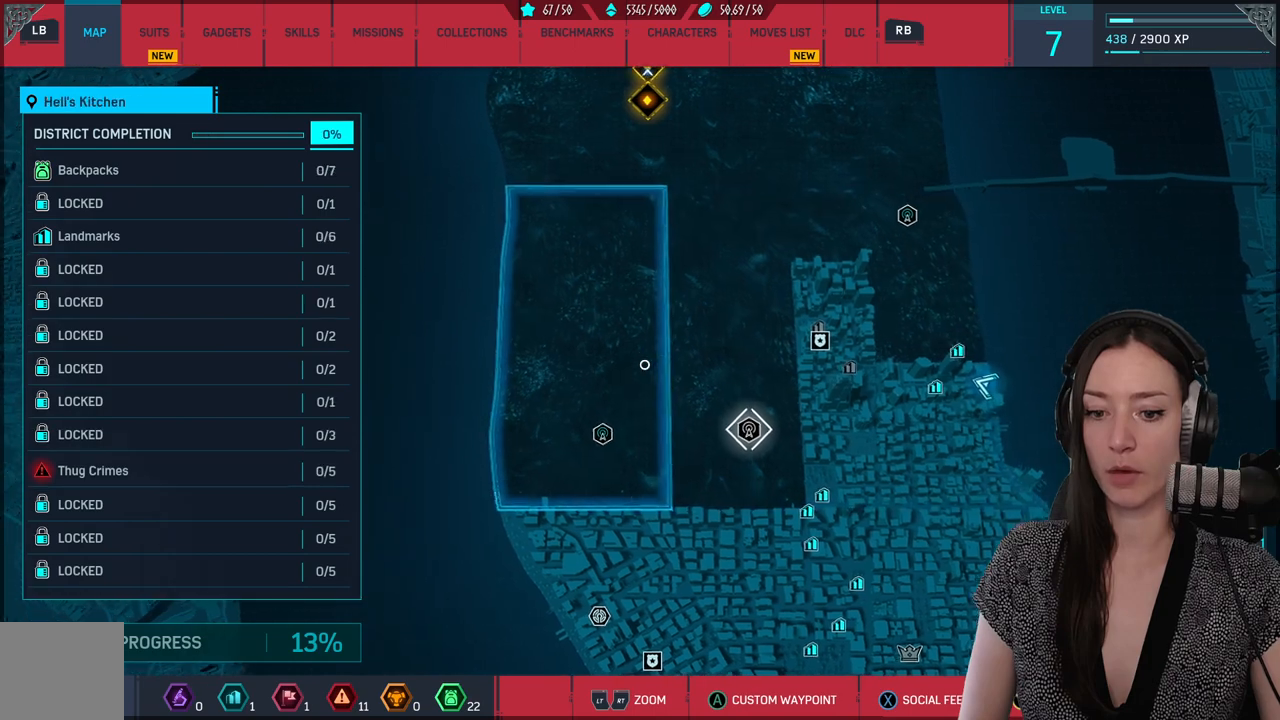
{"buttons": [], "left_stick": "down-left", "right_stick": "center", "events": [[100, "left_stick", "up"], [317, "left_stick", "center"], [467, "left_stick", "down-left"]]}
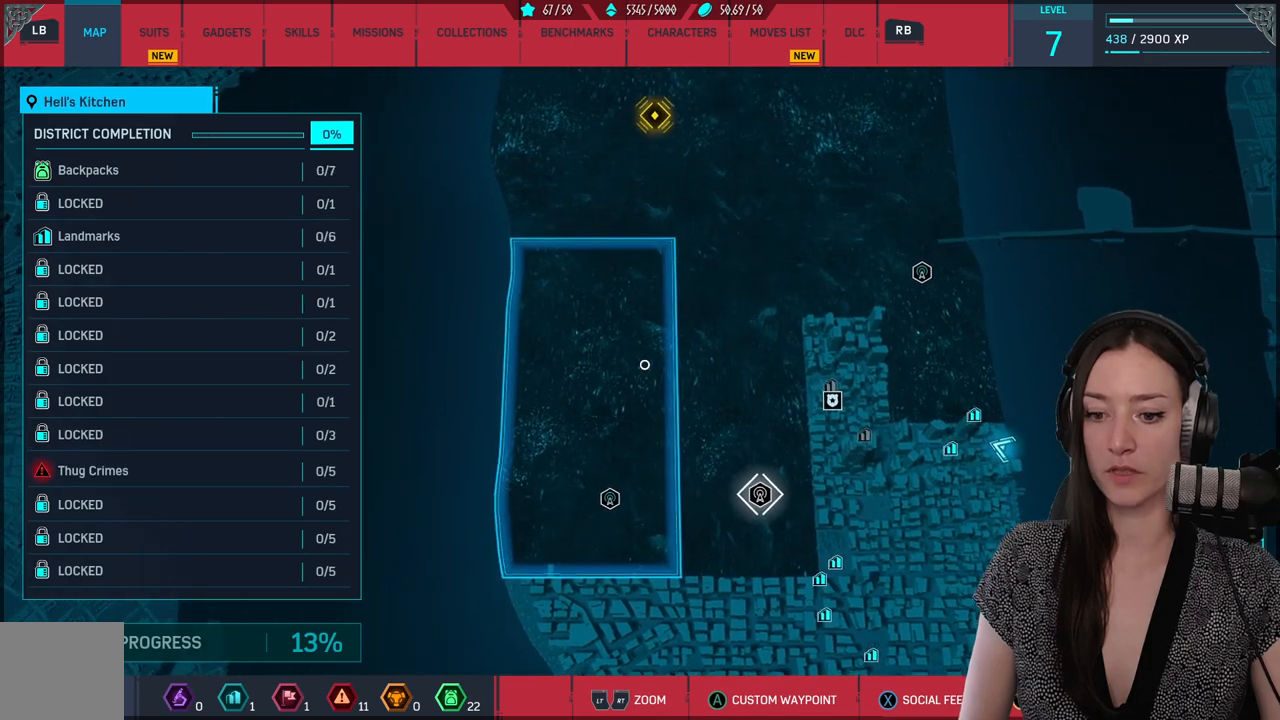
{"buttons": [], "left_stick": "center", "right_stick": "center", "events": [[133, "left_stick", "center"]]}
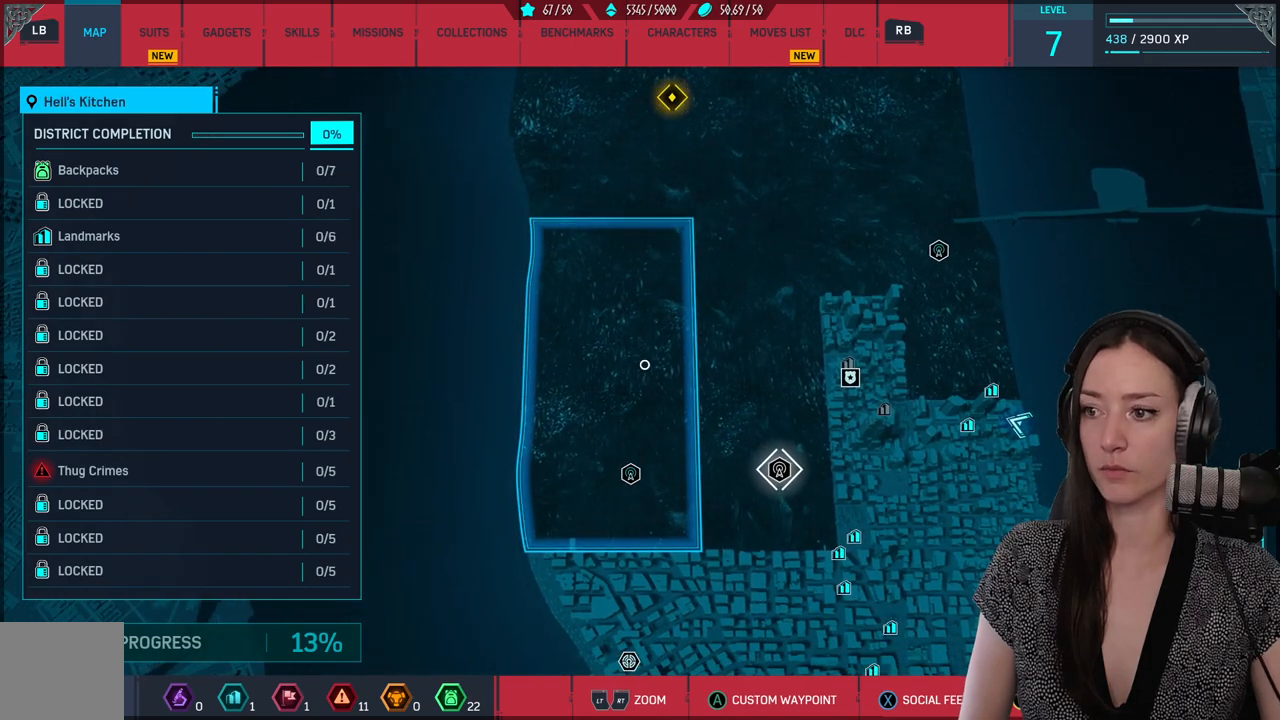
{"buttons": [], "left_stick": "center", "right_stick": "center", "events": [[33, "left_stick", "right"], [283, "left_stick", "center"]]}
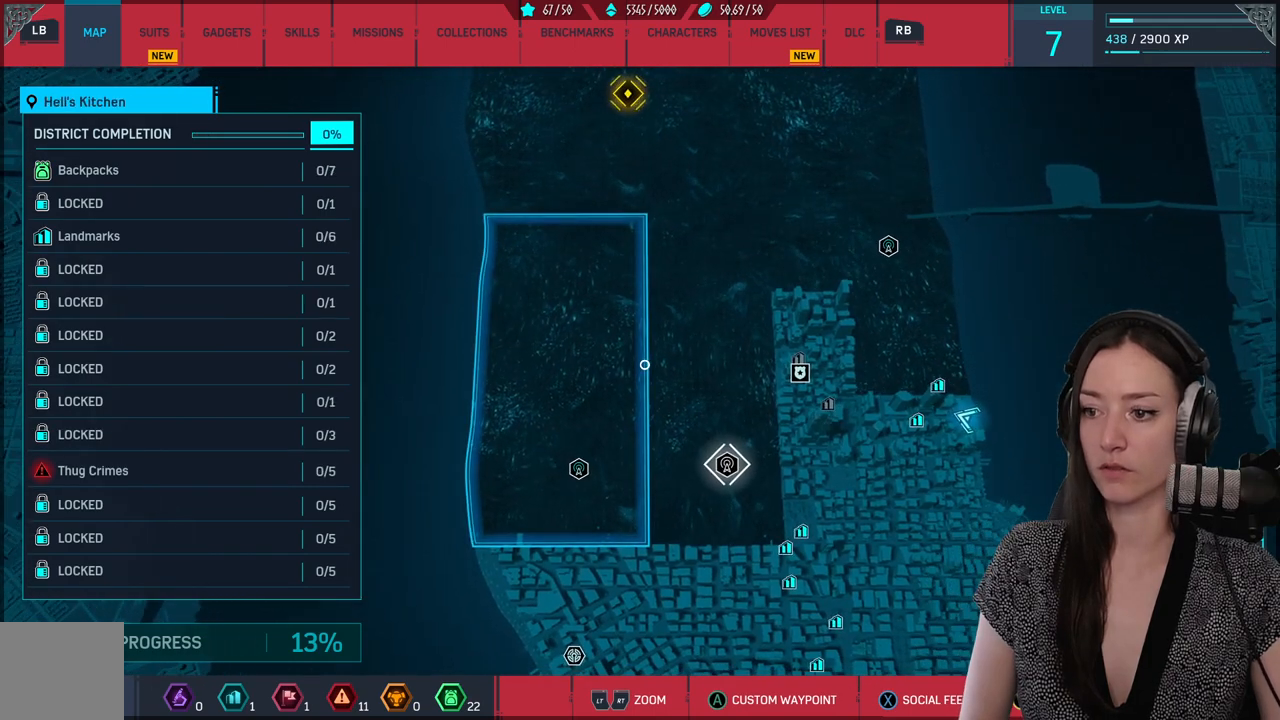
{"buttons": [], "left_stick": "center", "right_stick": "center", "events": []}
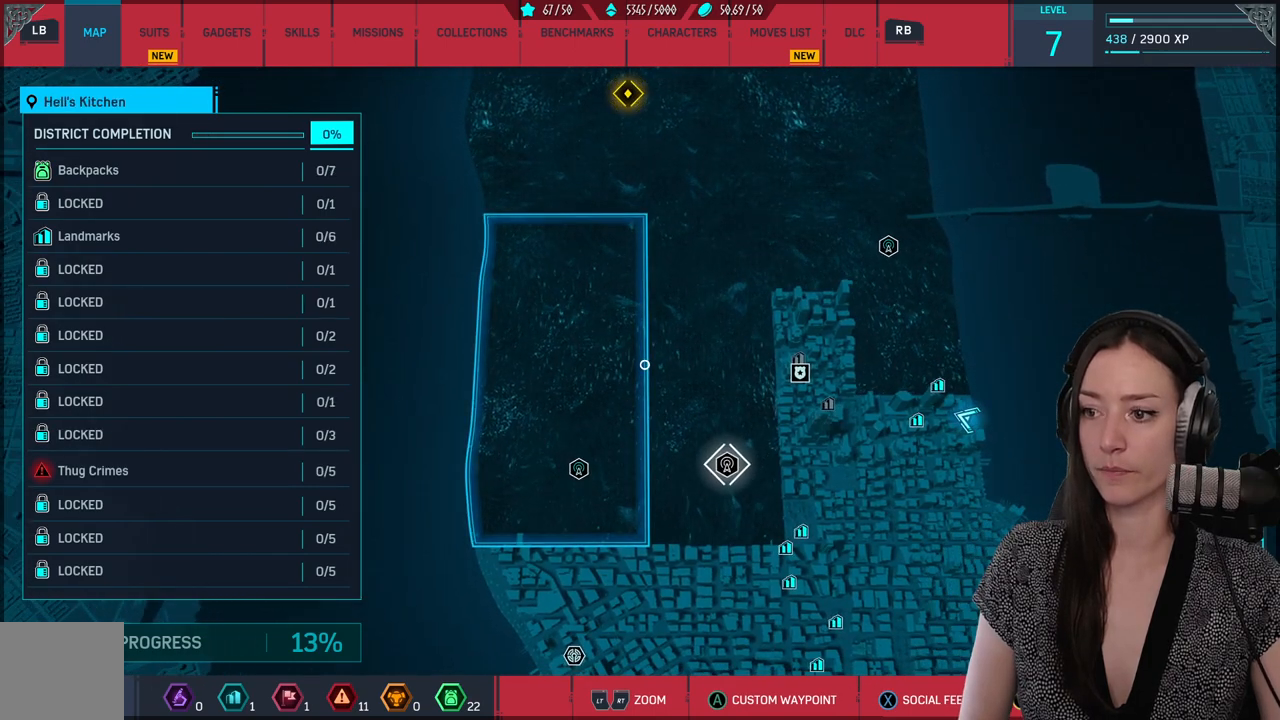
{"buttons": [], "left_stick": "up-right", "right_stick": "center", "events": [[200, "left_stick", "right"], [450, "left_stick", "up-right"]]}
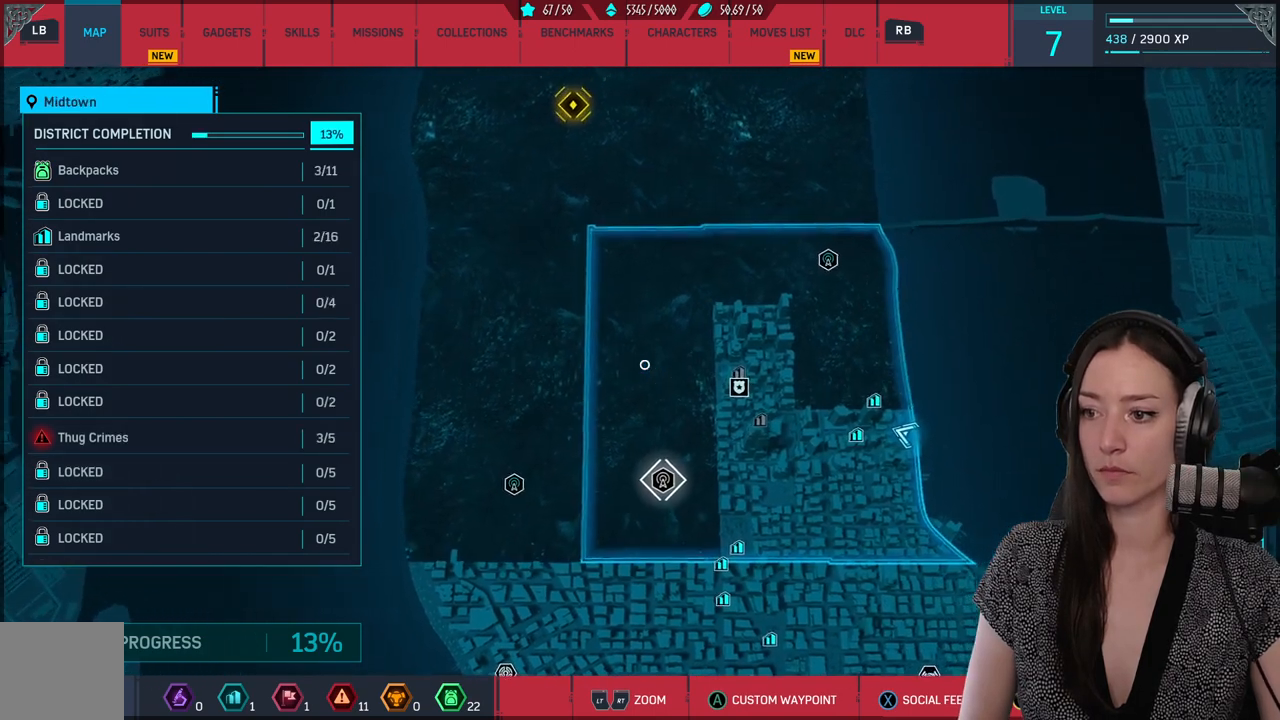
{"buttons": [], "left_stick": "up-right", "right_stick": "center", "events": []}
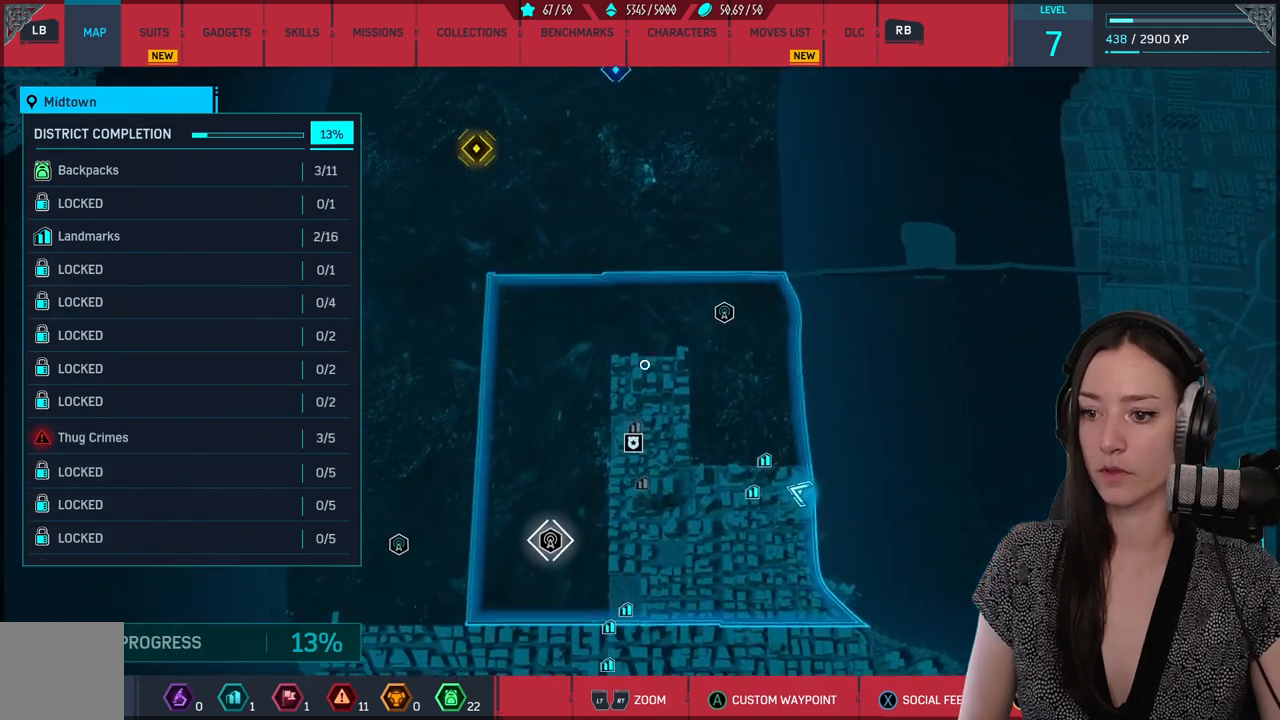
{"buttons": [], "left_stick": "center", "right_stick": "center", "events": [[400, "left_stick", "center"]]}
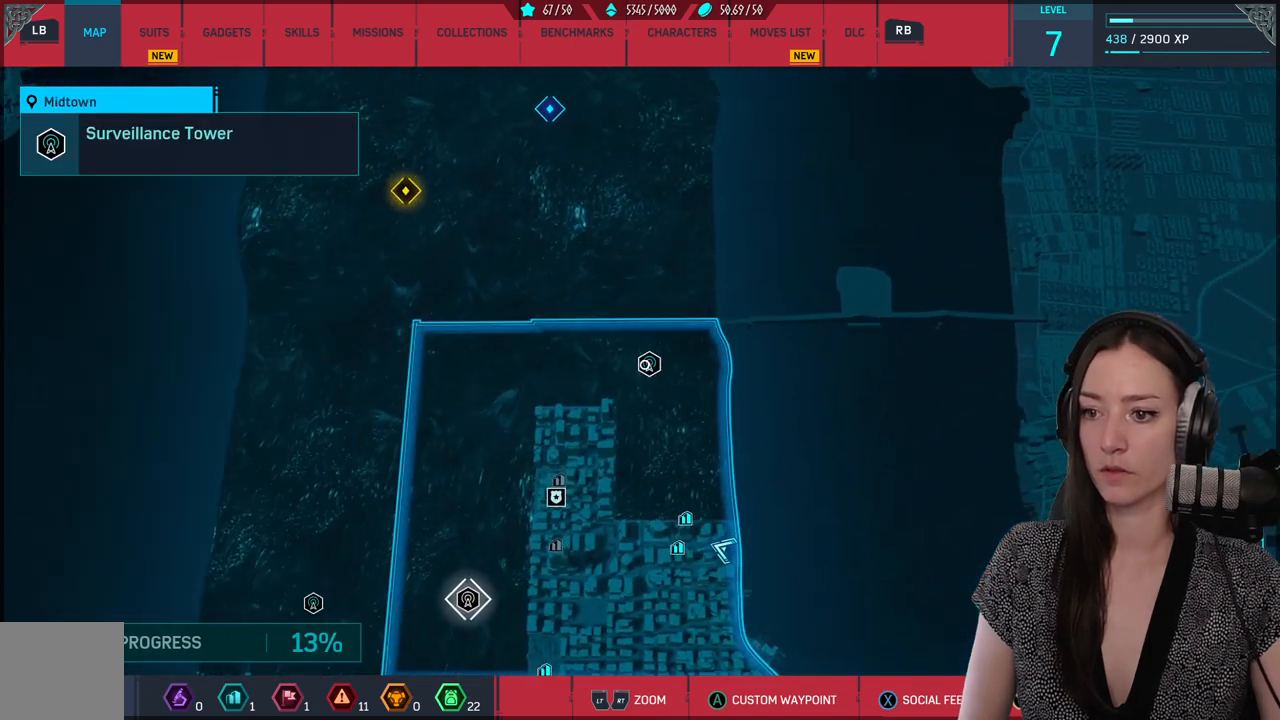
{"buttons": [], "left_stick": "down-left", "right_stick": "center", "events": [[267, "left_stick", "down-left"]]}
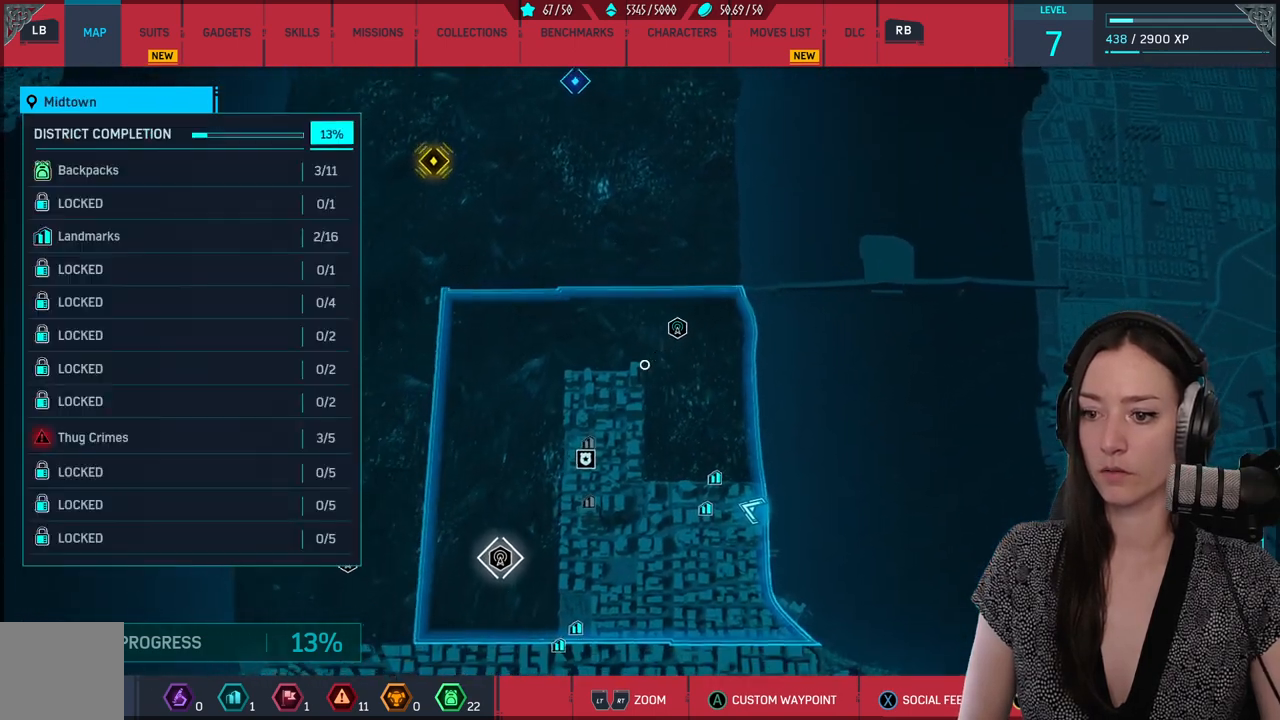
{"buttons": [], "left_stick": "up-right", "right_stick": "center", "events": [[400, "left_stick", "up-right"]]}
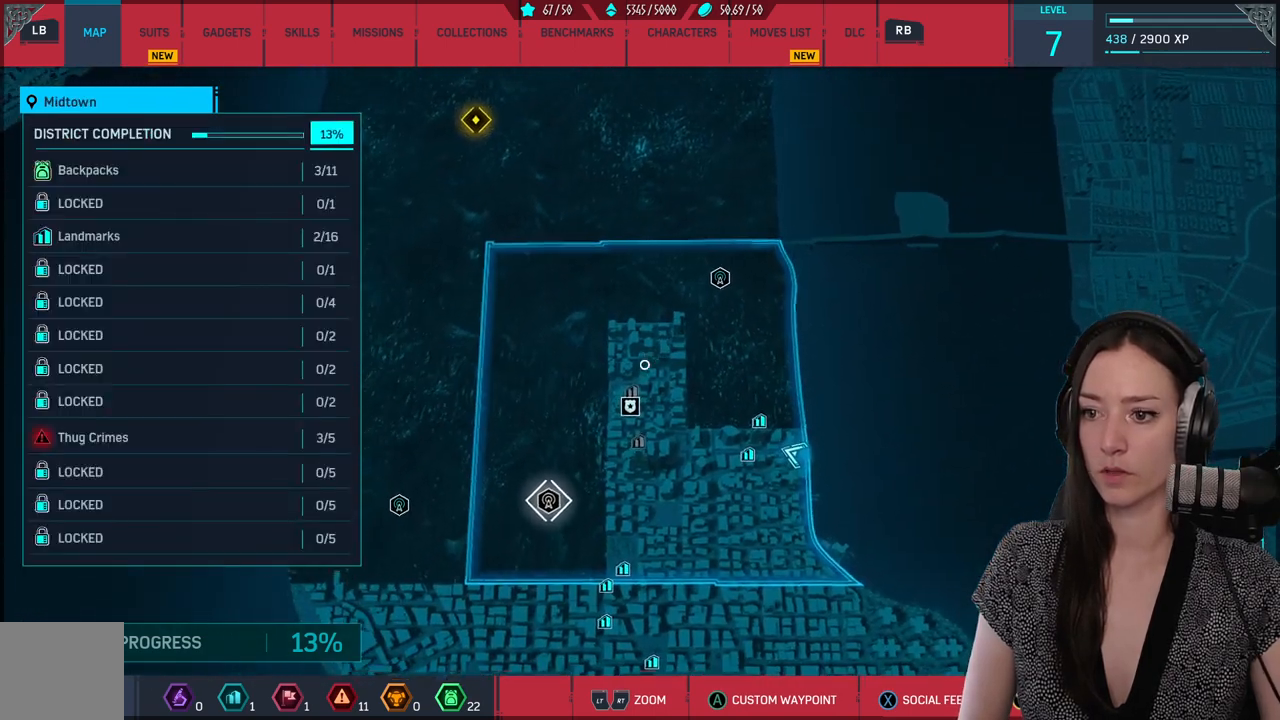
{"buttons": [], "left_stick": "center", "right_stick": "center", "events": [[483, "left_stick", "center"]]}
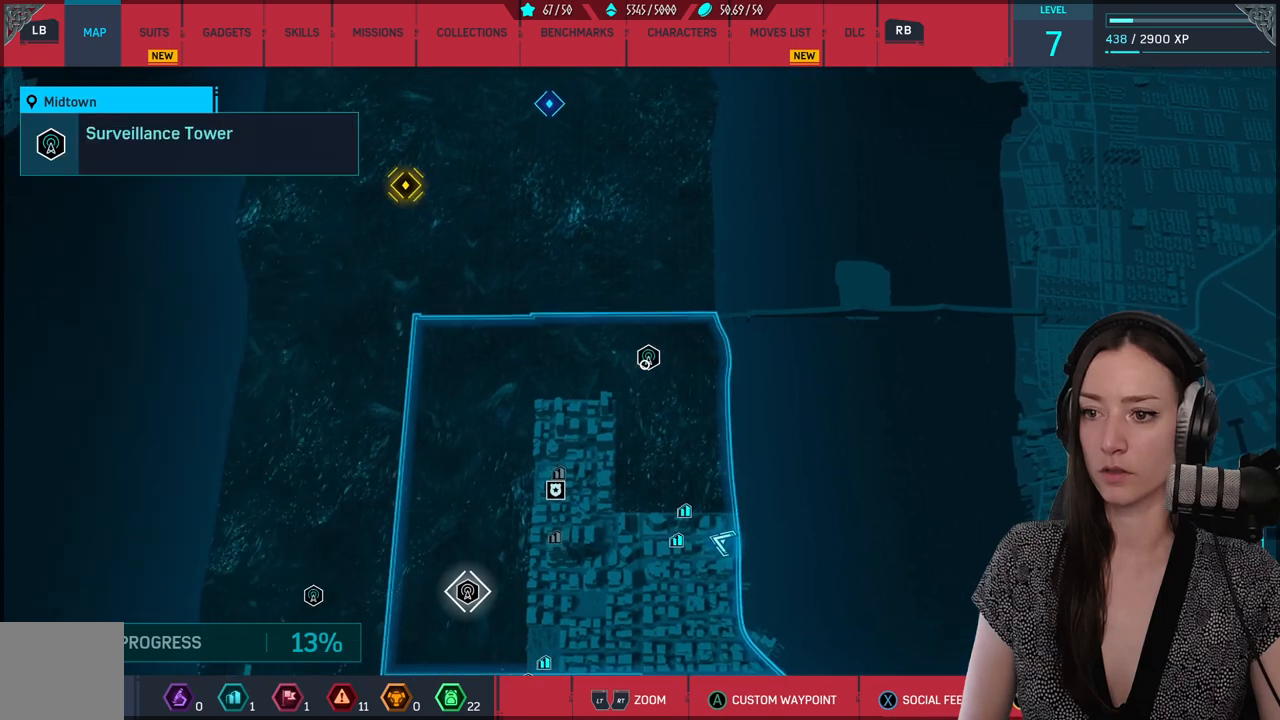
{"buttons": [], "left_stick": "center", "right_stick": "center", "events": []}
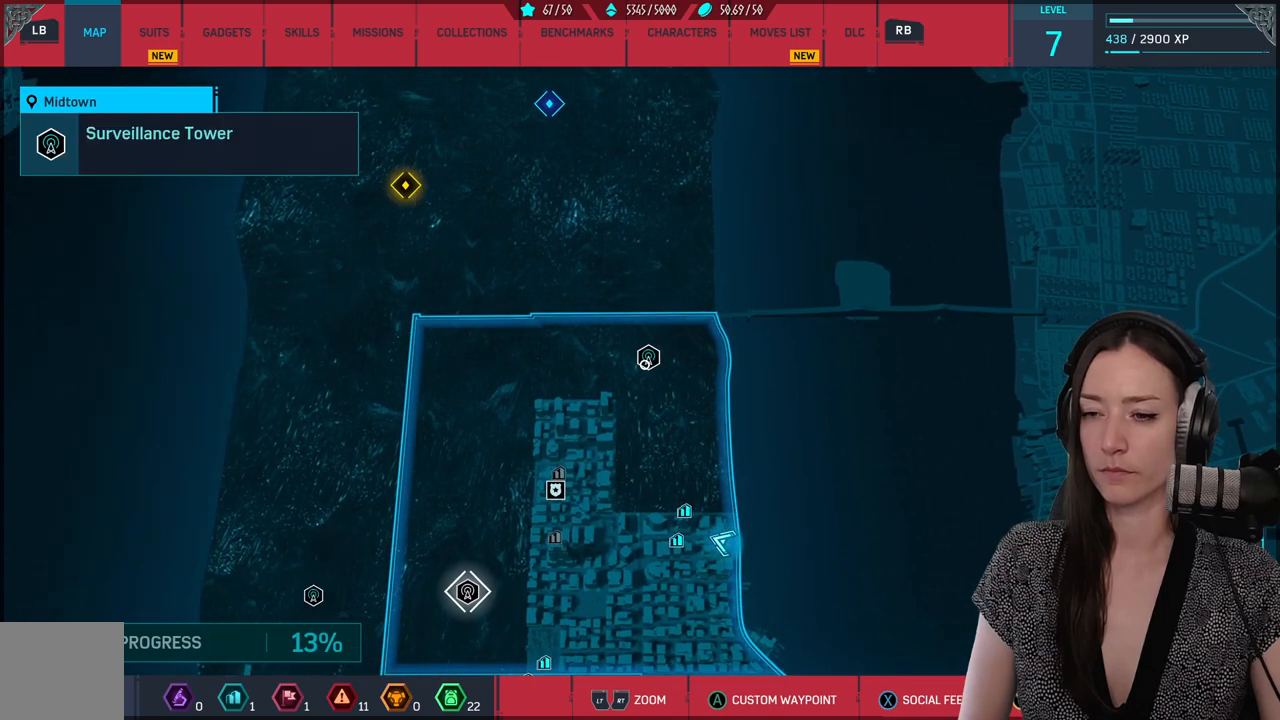
{"buttons": [], "left_stick": "center", "right_stick": "center", "events": []}
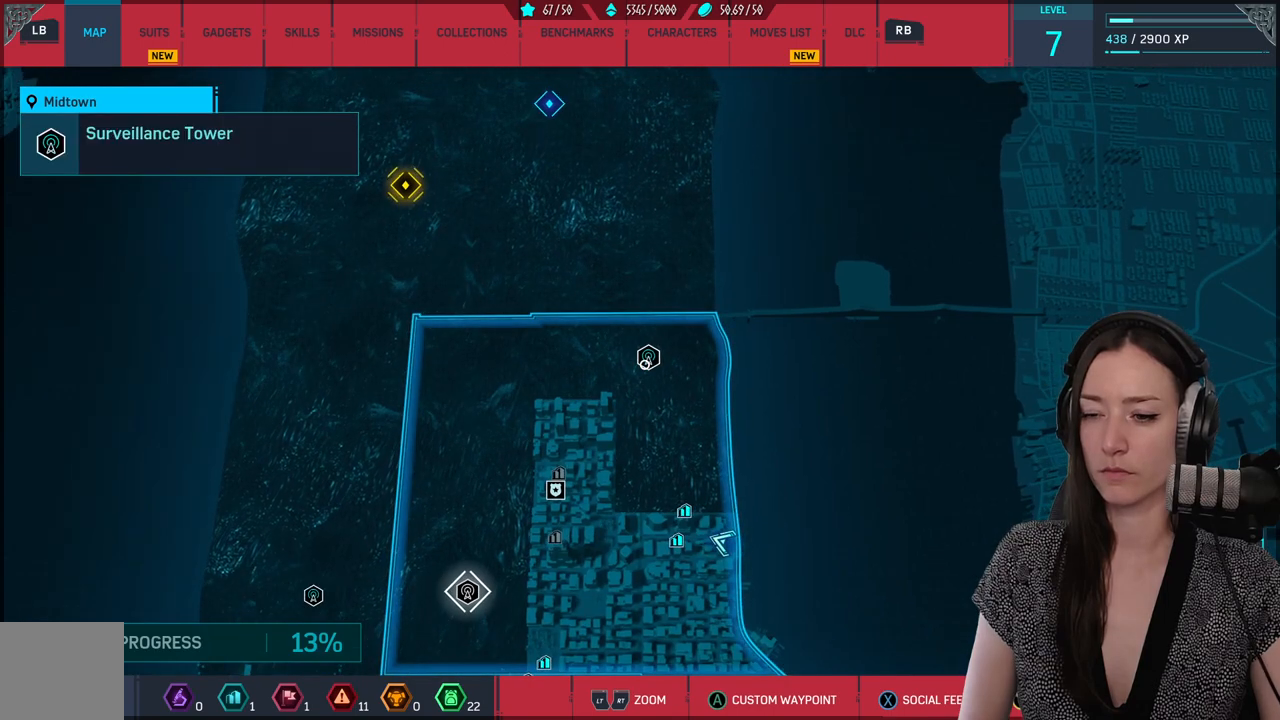
{"buttons": [], "left_stick": "center", "right_stick": "center", "events": [[167, "A", "down"], [300, "A", "up"]]}
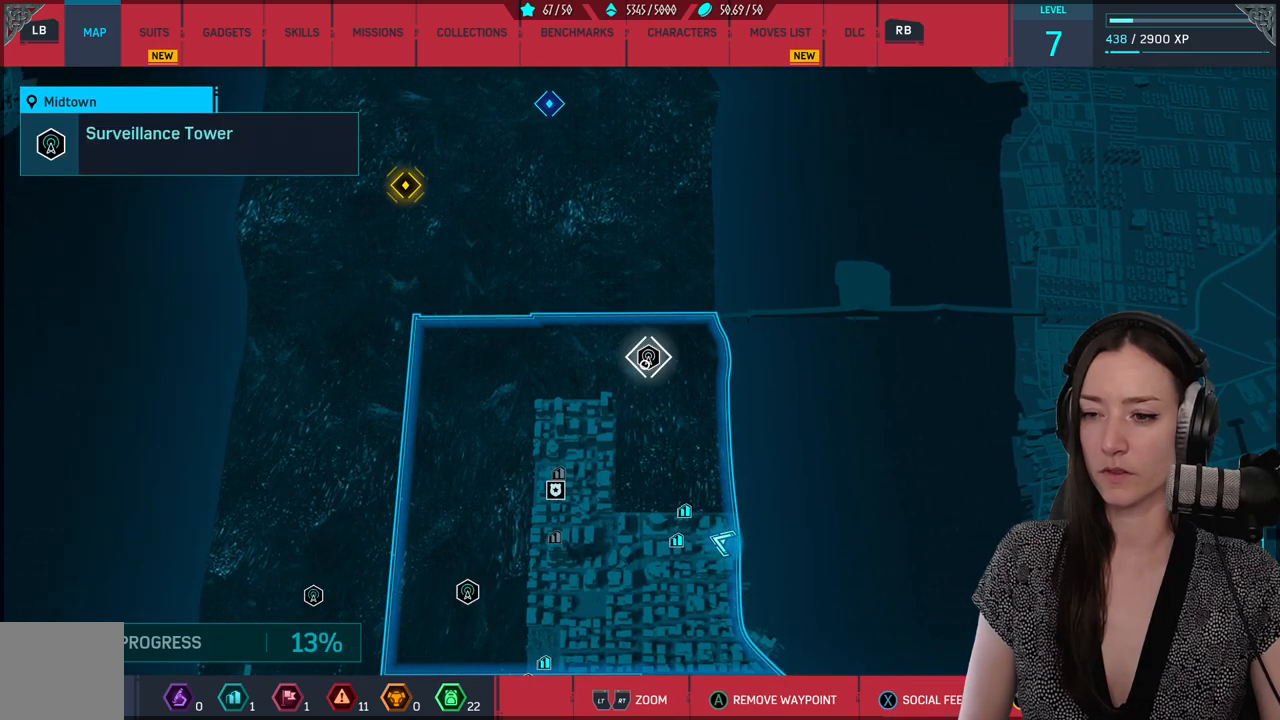
{"buttons": [], "left_stick": "center", "right_stick": "center", "events": []}
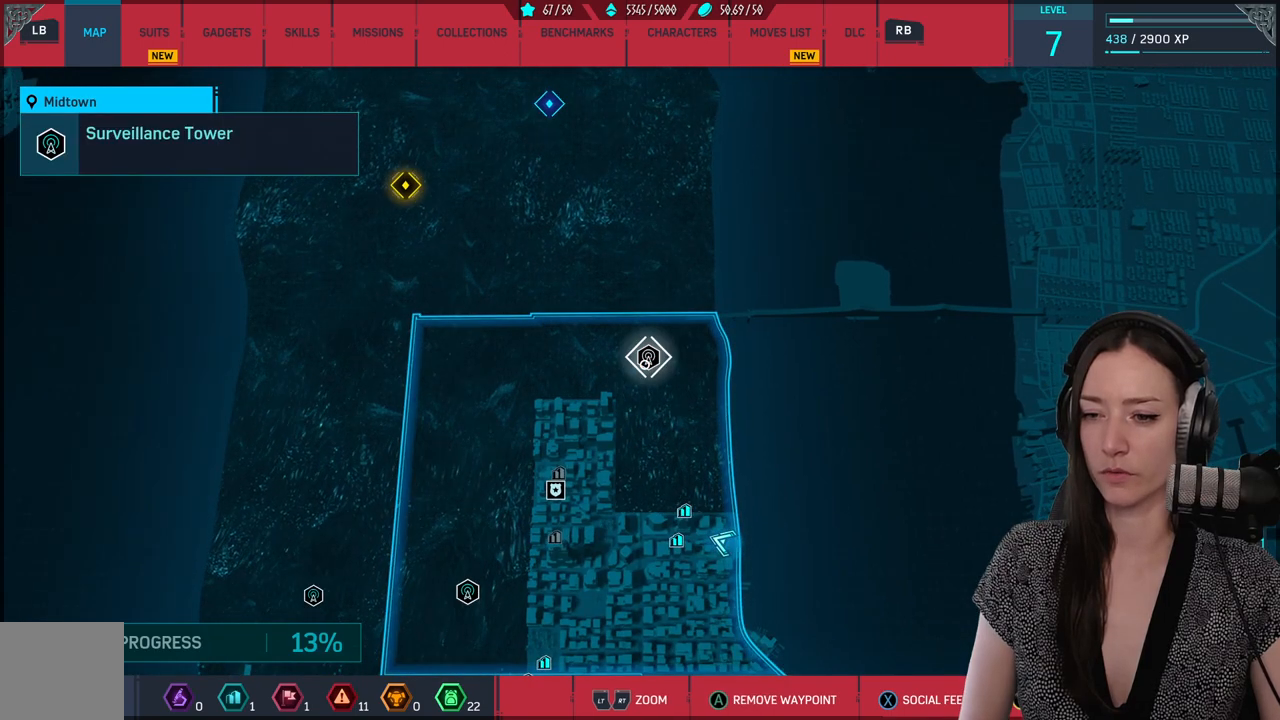
{"buttons": [], "left_stick": "down-left", "right_stick": "center", "events": [[350, "left_stick", "down-left"]]}
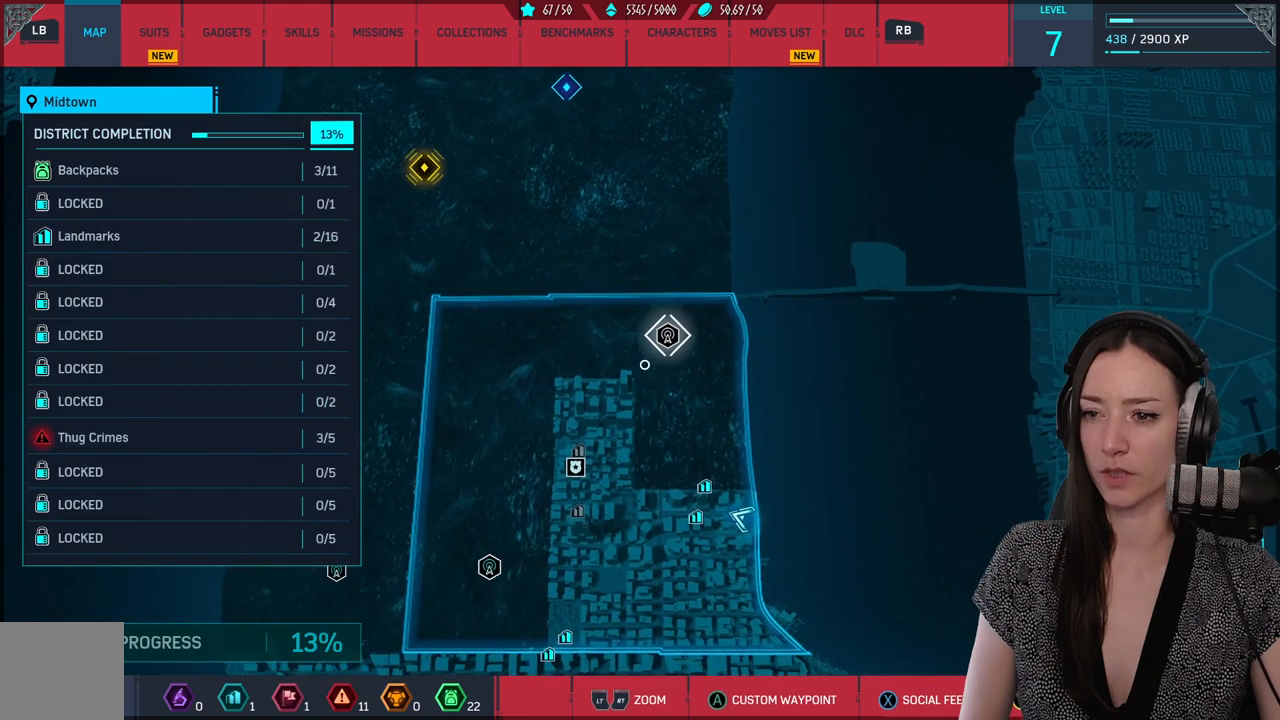
{"buttons": [], "left_stick": "down-left", "right_stick": "center", "events": [[67, "left_stick", "center"], [133, "left_stick", "down-left"]]}
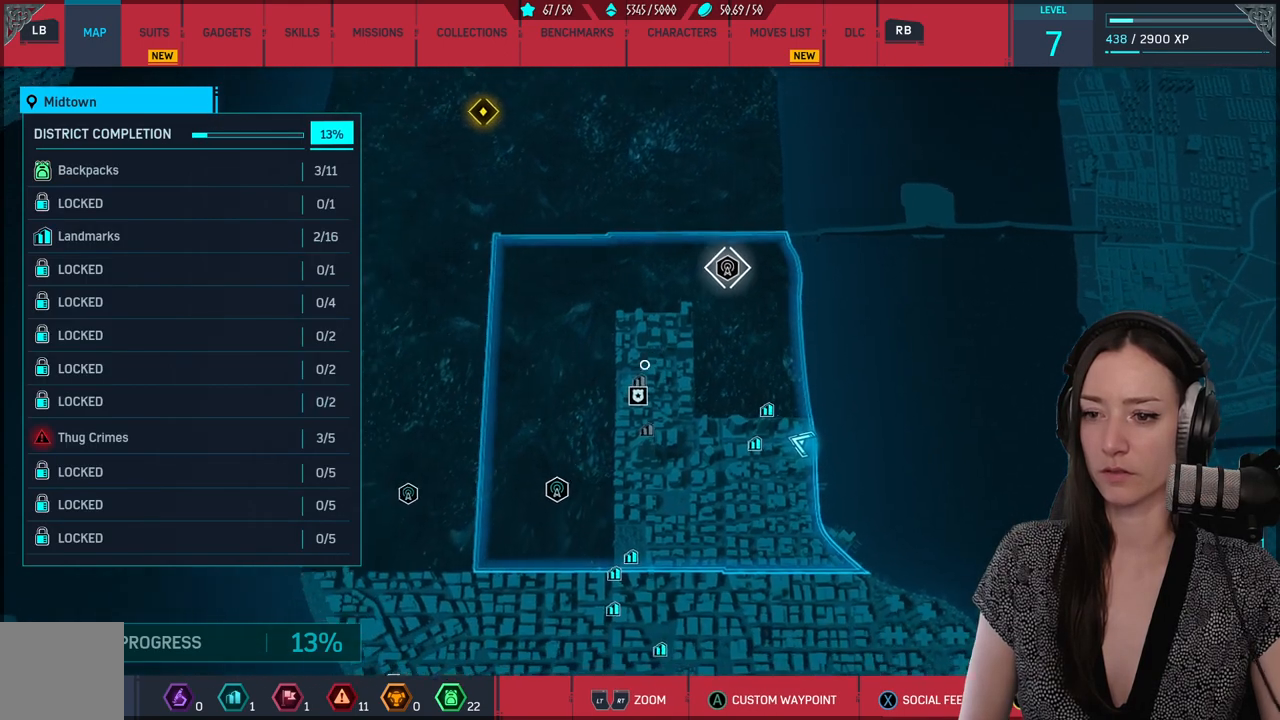
{"buttons": [], "left_stick": "down-left", "right_stick": "center", "events": []}
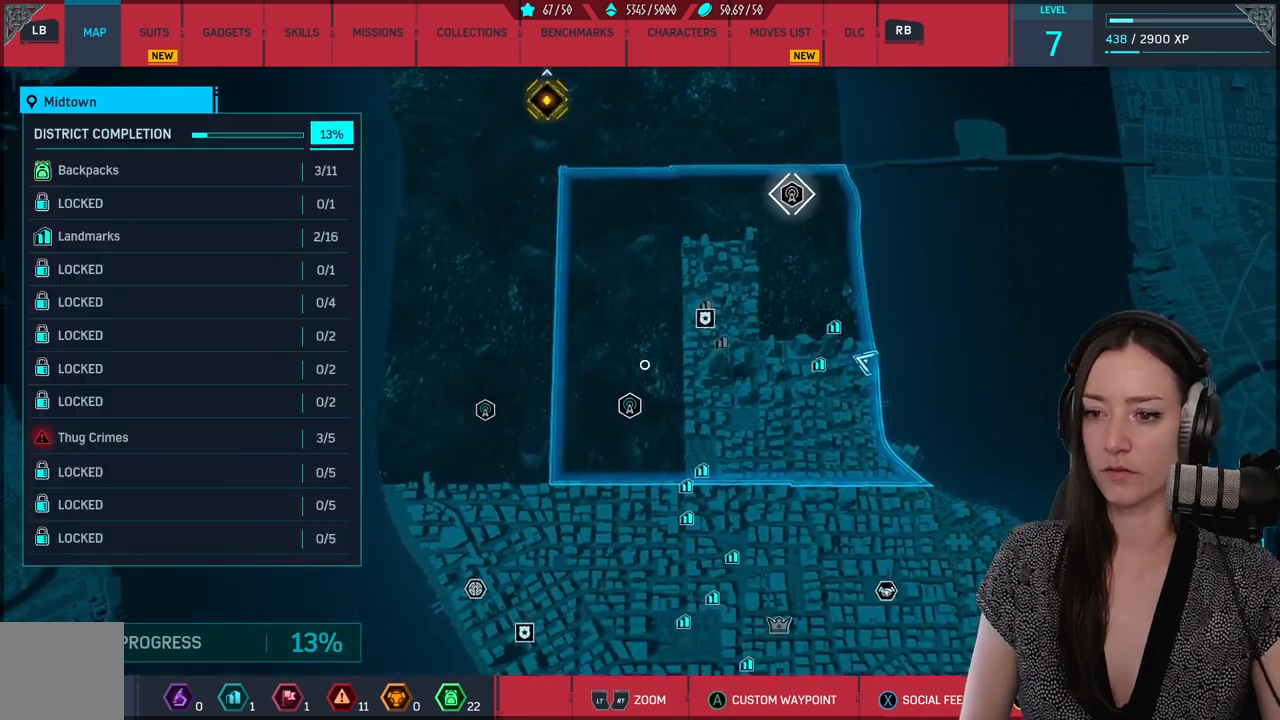
{"buttons": [], "left_stick": "center", "right_stick": "center", "events": [[150, "left_stick", "down"], [233, "A", "down"], [333, "left_stick", "center"], [350, "A", "up"]]}
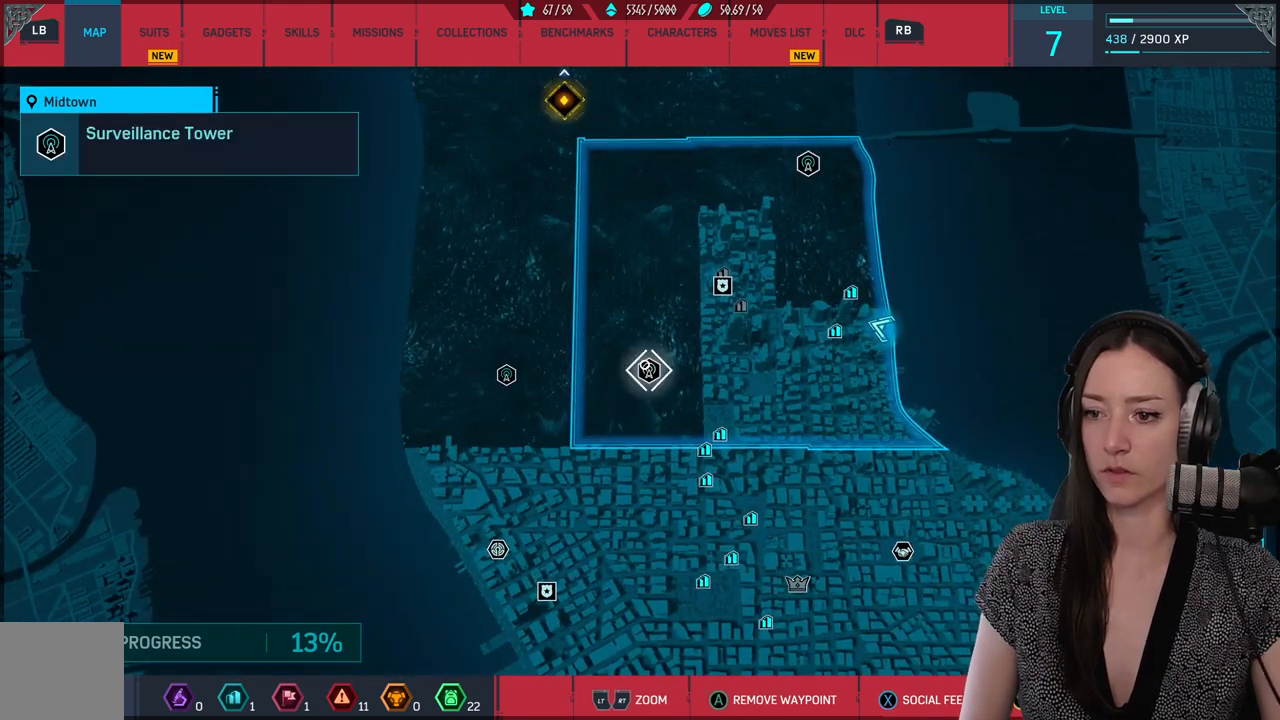
{"buttons": [], "left_stick": "down-left", "right_stick": "center", "events": [[217, "left_stick", "down-left"]]}
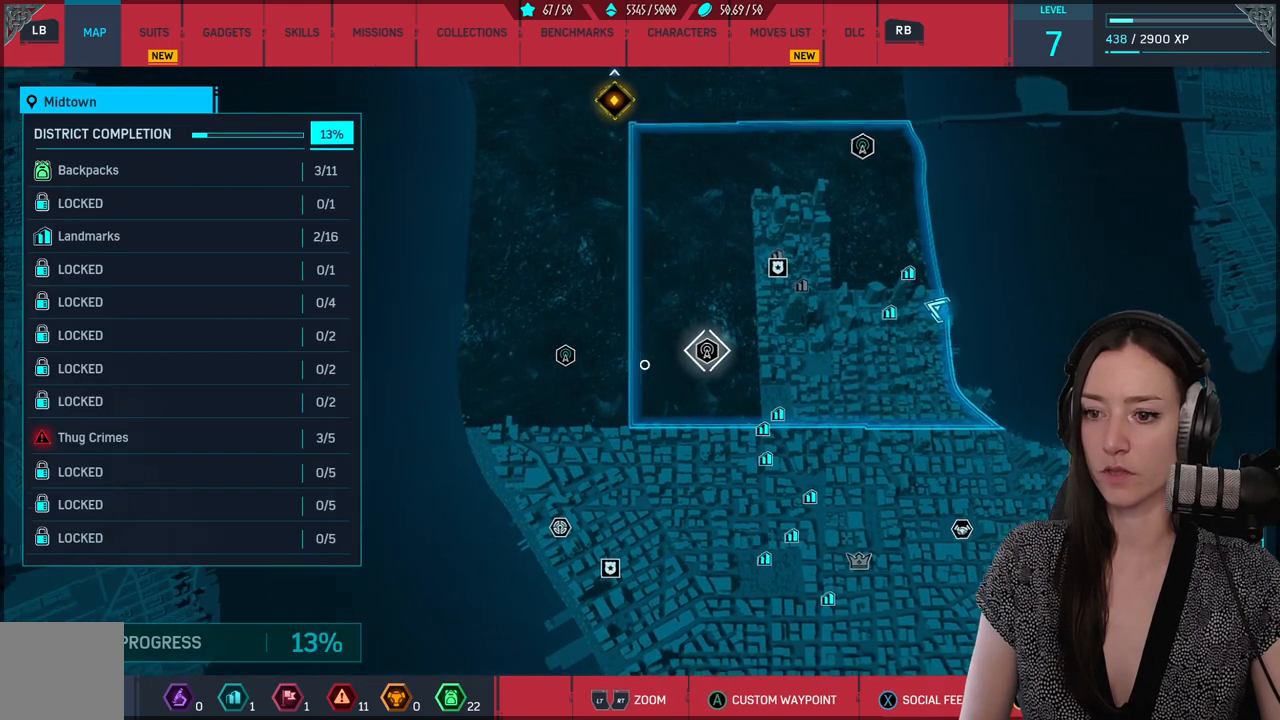
{"buttons": [], "left_stick": "up-right", "right_stick": "center", "events": [[83, "left_stick", "left"], [217, "left_stick", "up-left"], [383, "left_stick", "up-right"]]}
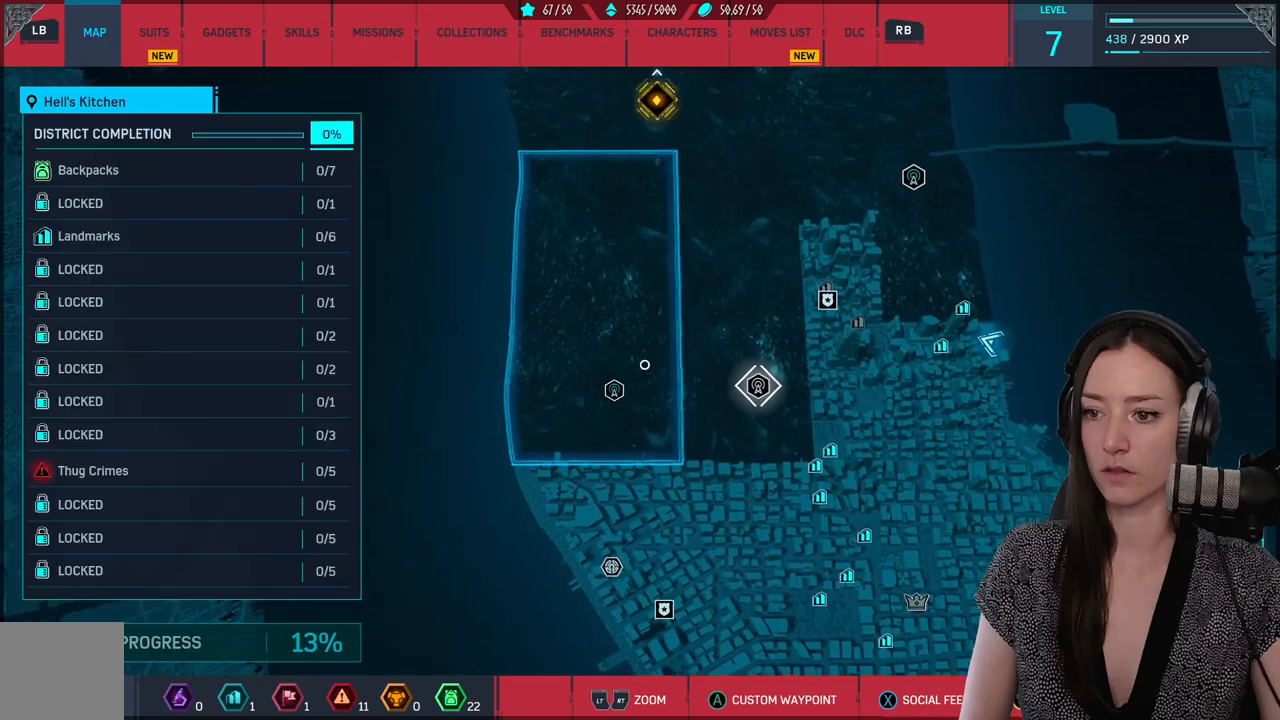
{"buttons": [], "left_stick": "up-right", "right_stick": "center", "events": [[50, "left_stick", "center"], [317, "left_stick", "right"], [450, "left_stick", "up-right"]]}
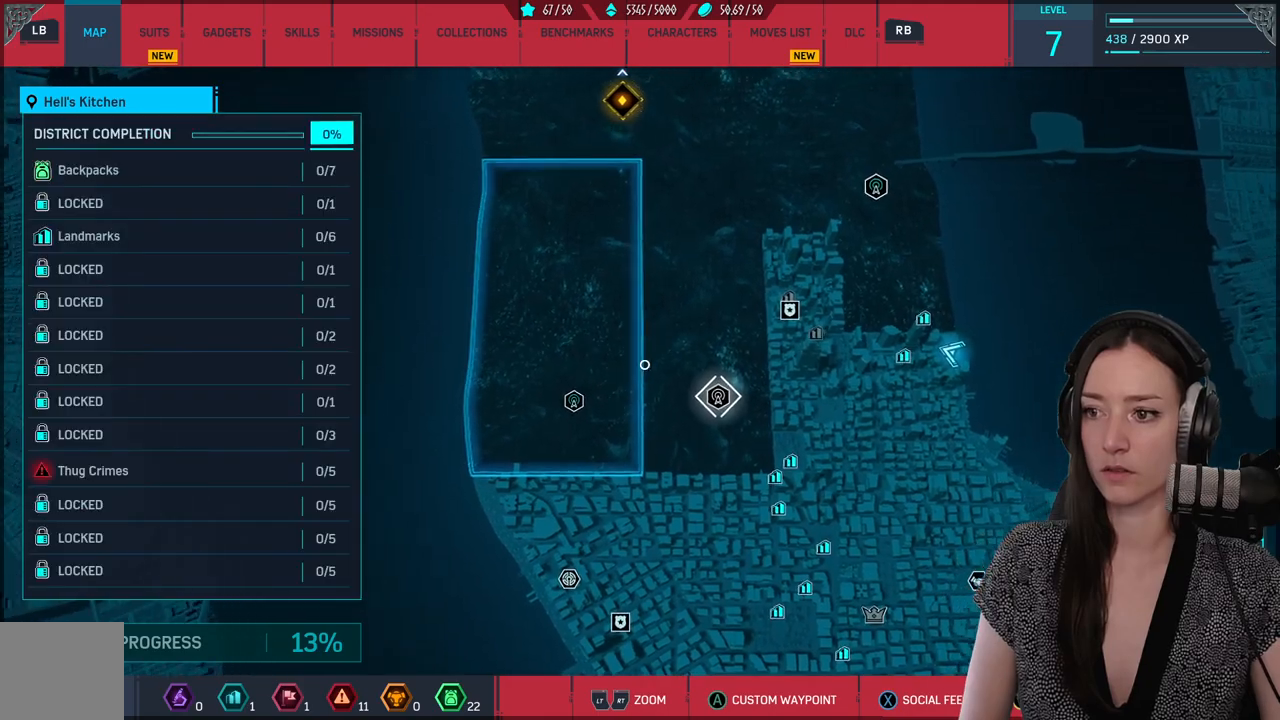
{"buttons": [], "left_stick": "center", "right_stick": "center", "events": [[483, "left_stick", "center"]]}
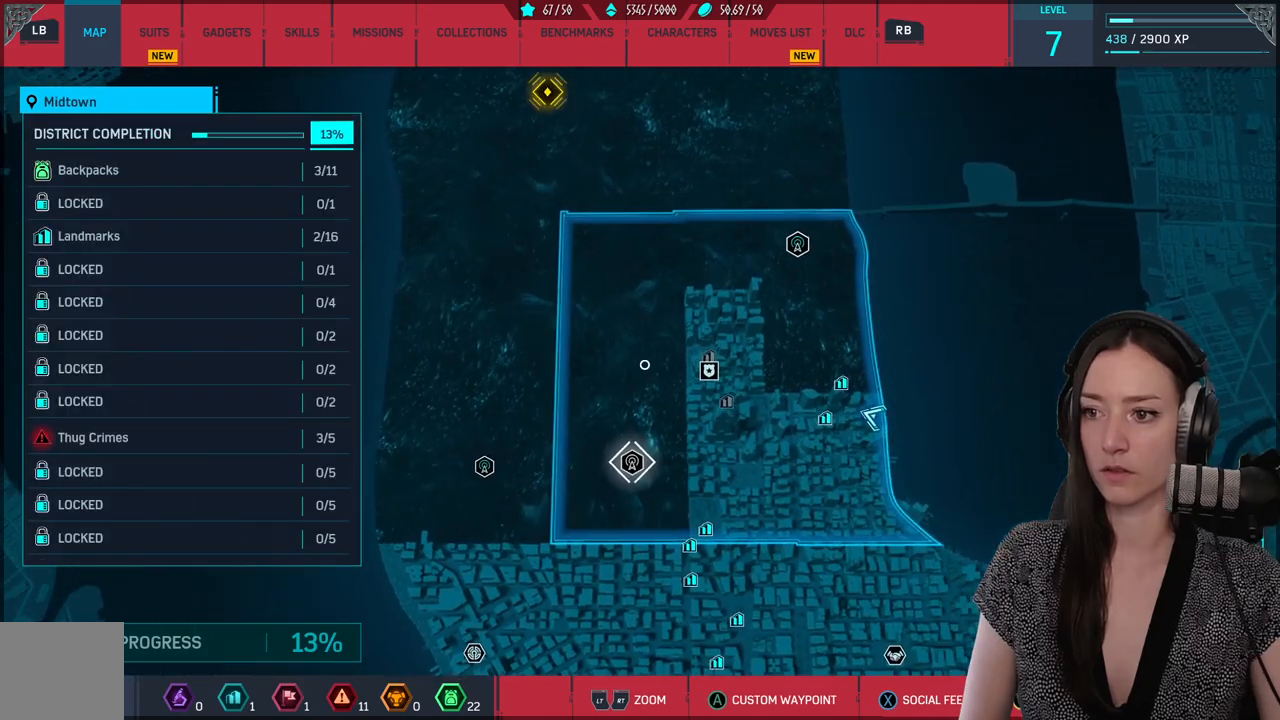
{"buttons": ["B"], "left_stick": "center", "right_stick": "center", "events": [[150, "left_stick", "up-right"], [250, "left_stick", "center"], [417, "B", "down"]]}
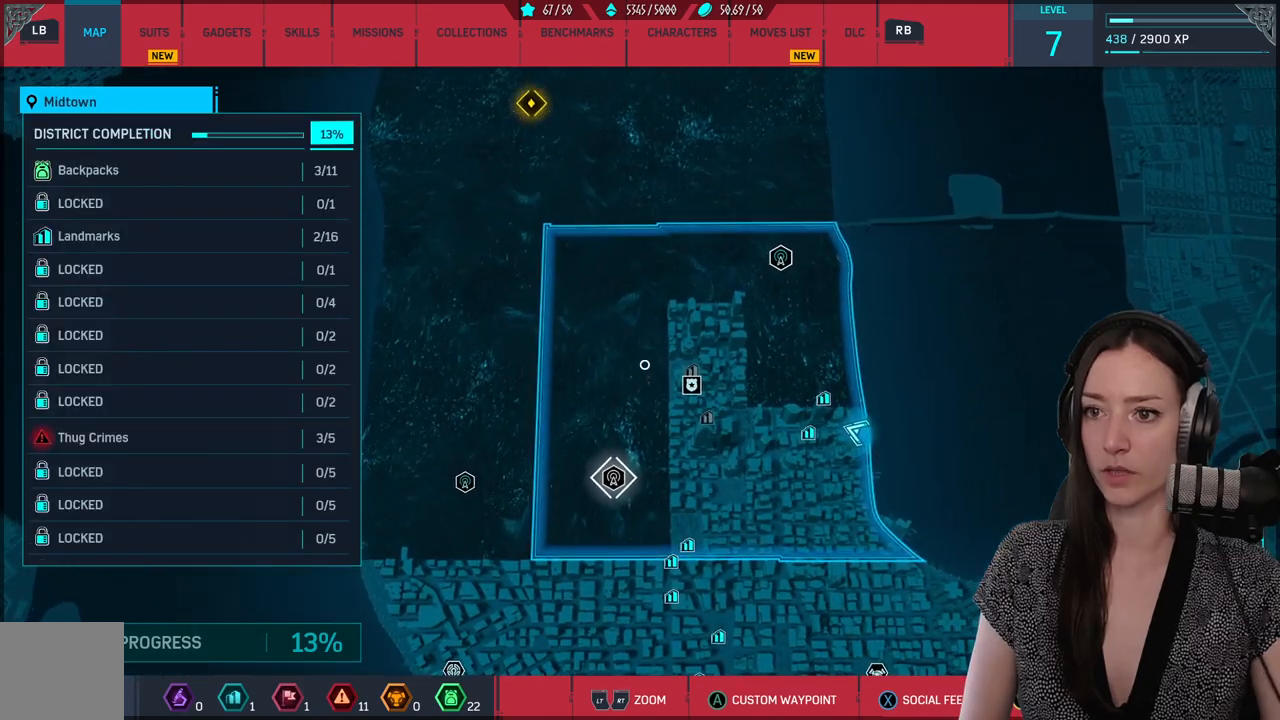
{"buttons": [], "left_stick": "center", "right_stick": "left", "events": [[17, "B", "up"], [467, "right_stick", "left"]]}
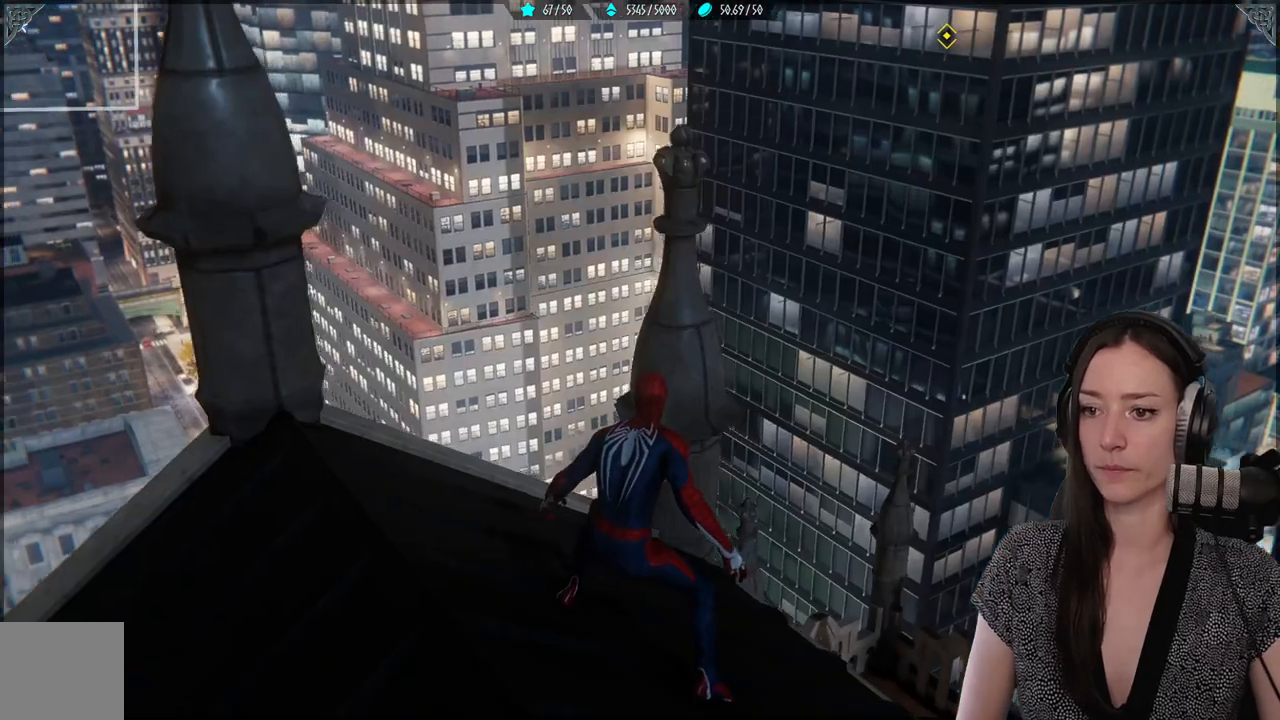
{"buttons": [], "left_stick": "center", "right_stick": "center", "events": [[100, "right_stick", "center"], [233, "right_stick", "up-left"], [483, "right_stick", "center"]]}
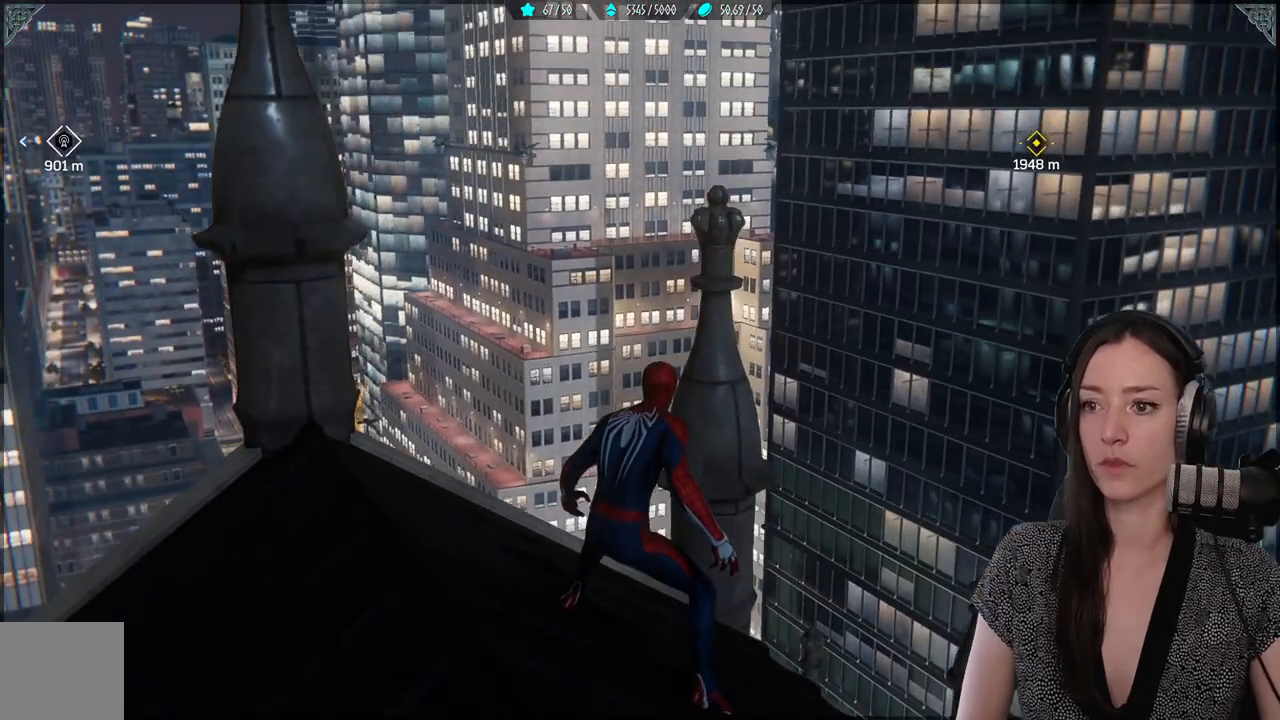
{"buttons": [], "left_stick": "center", "right_stick": "right", "events": [[317, "right_stick", "right"]]}
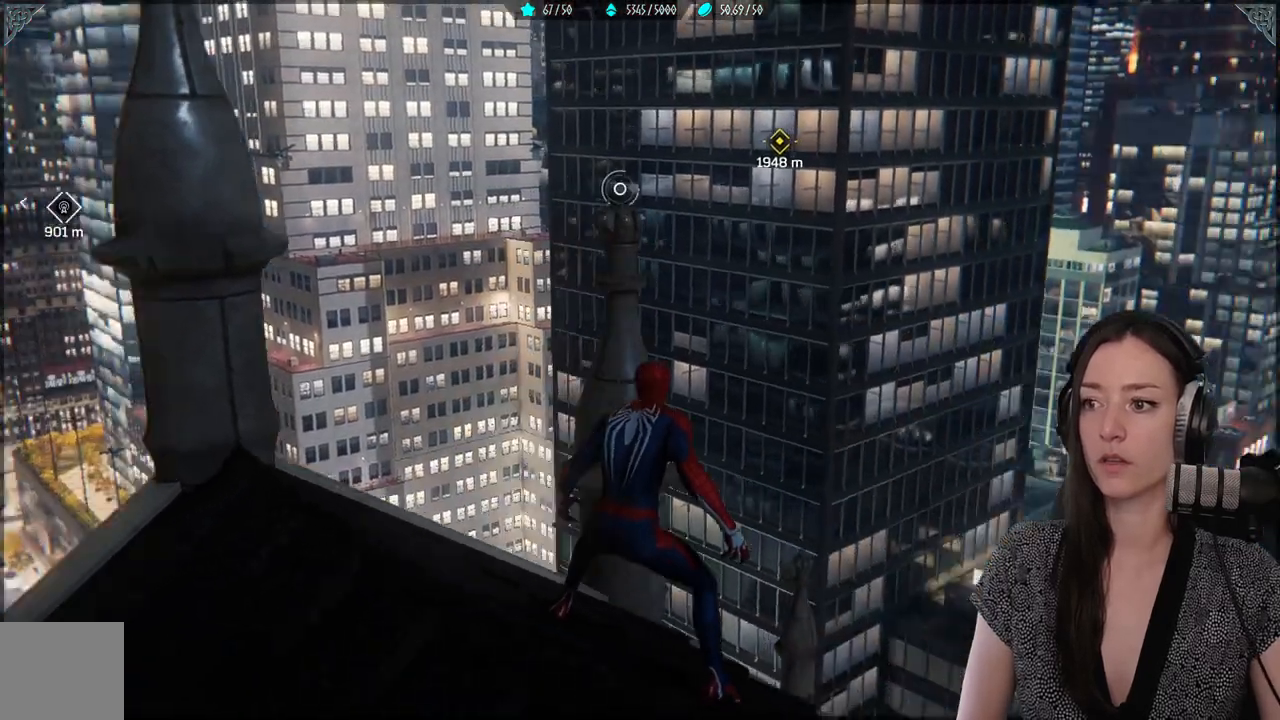
{"buttons": [], "left_stick": "down-left", "right_stick": "left", "events": [[33, "right_stick", "center"], [300, "right_stick", "left"], [350, "left_stick", "down-left"]]}
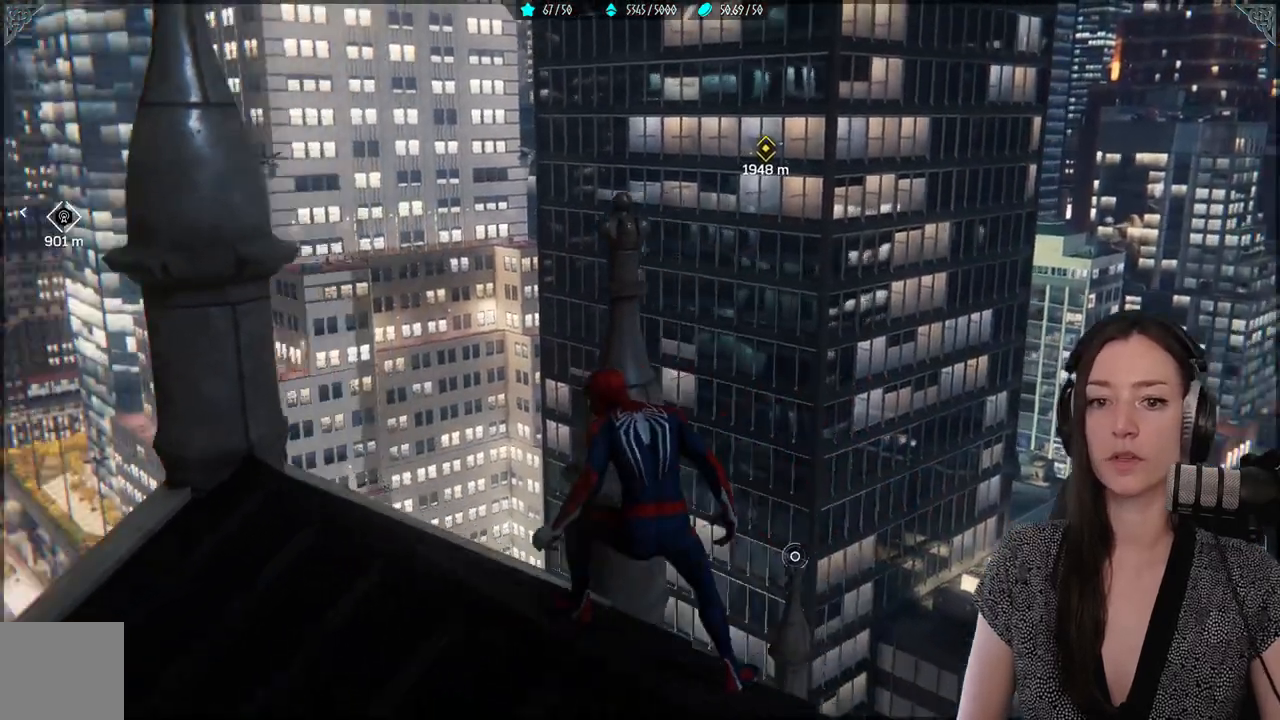
{"buttons": [], "left_stick": "up", "right_stick": "center", "events": [[183, "left_stick", "up-left"], [350, "right_stick", "center"], [400, "left_stick", "up"]]}
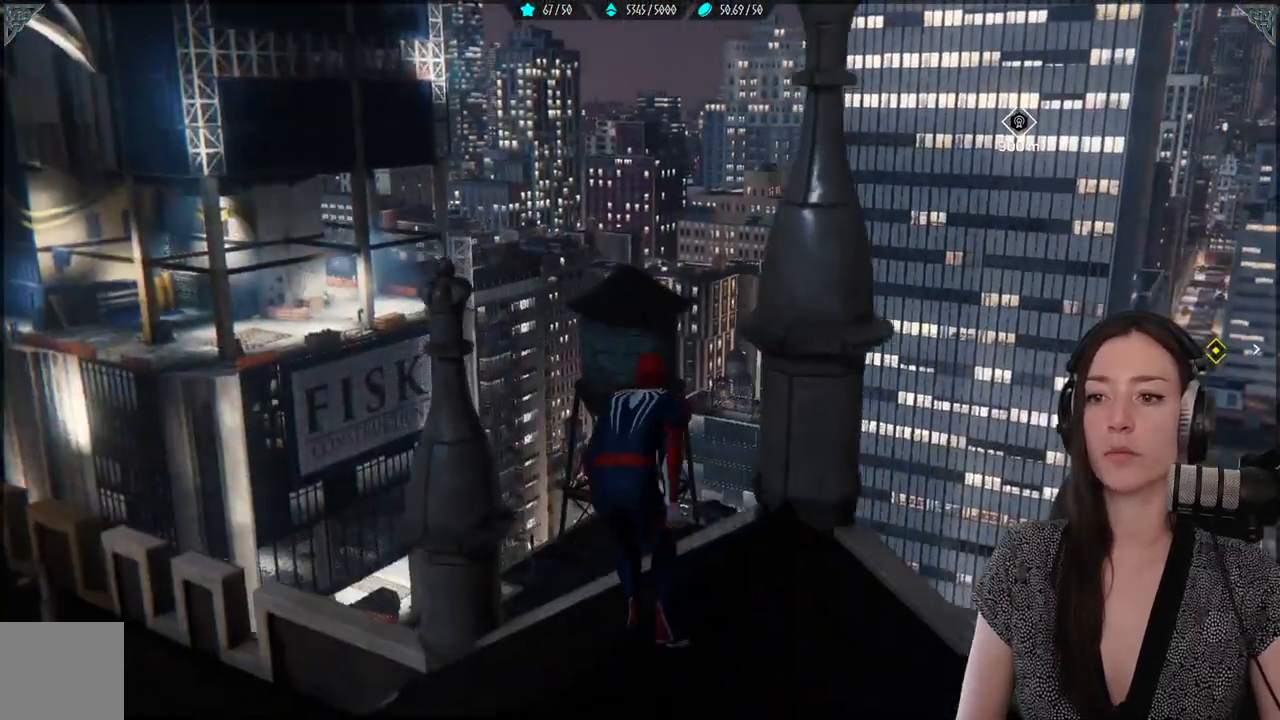
{"buttons": ["A"], "left_stick": "up-right", "right_stick": "center", "events": [[233, "right_stick", "up-right"], [350, "right_stick", "center"], [367, "left_stick", "up-right"], [433, "A", "down"]]}